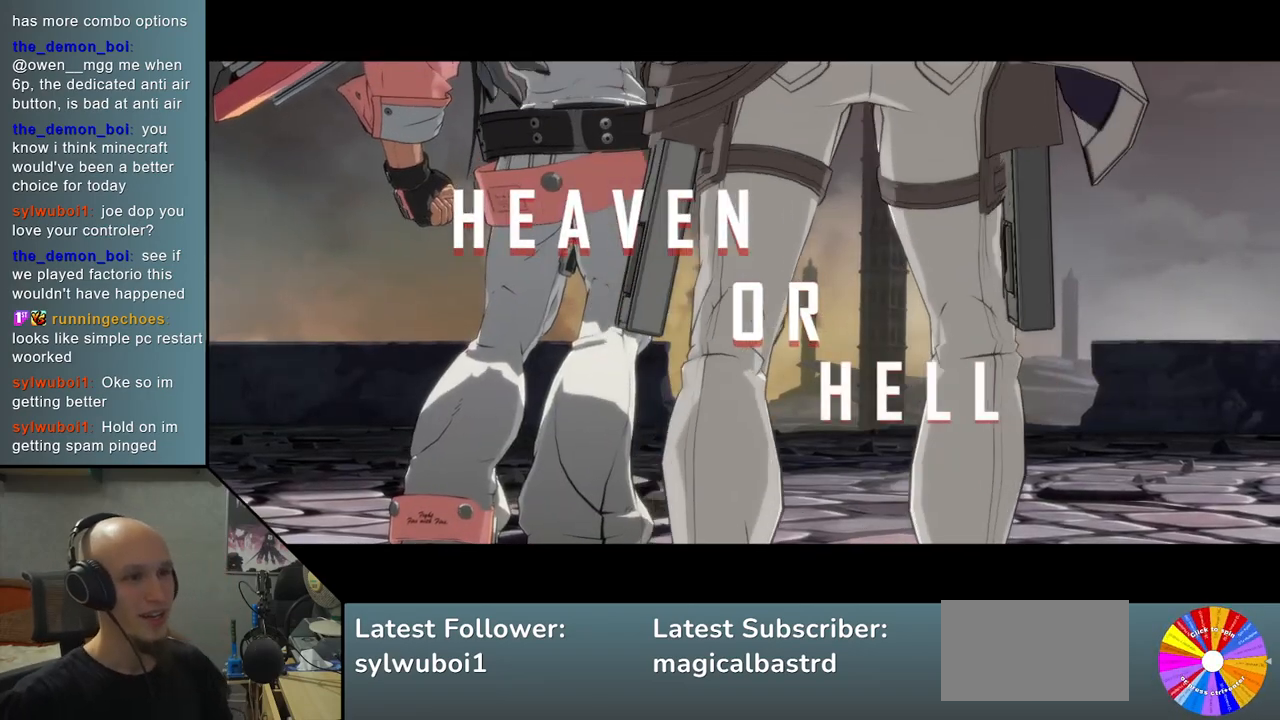
Gameplay with a controller (arcade stick); each line is a JSON object with the inputs held at the frame after it. "events" lists button and stick changes between this image and that frame as [ms after this image, input, new state], when the widget could be followed in between. Not read: L3 R3.
{"buttons": ["CROSS"], "left_stick": "center", "events": [[417, "CROSS", "down"]]}
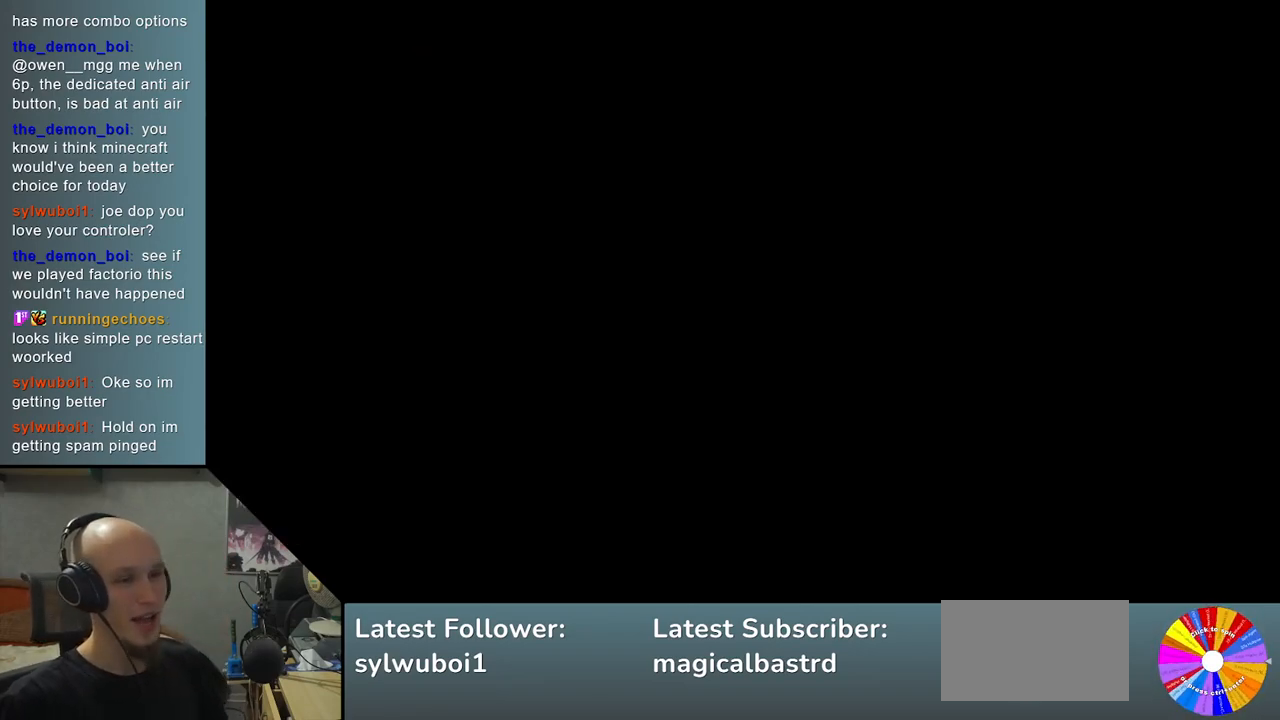
{"buttons": [], "left_stick": "center", "events": [[100, "CROSS", "up"]]}
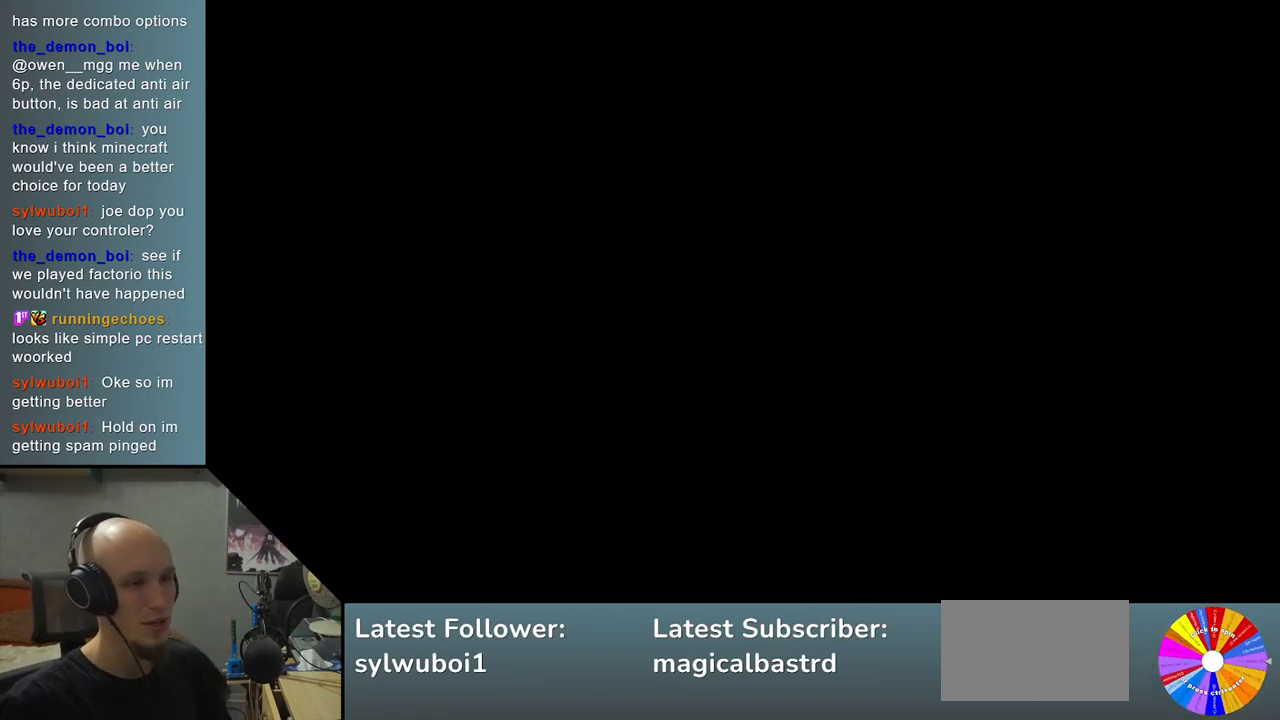
{"buttons": [], "left_stick": "center", "events": []}
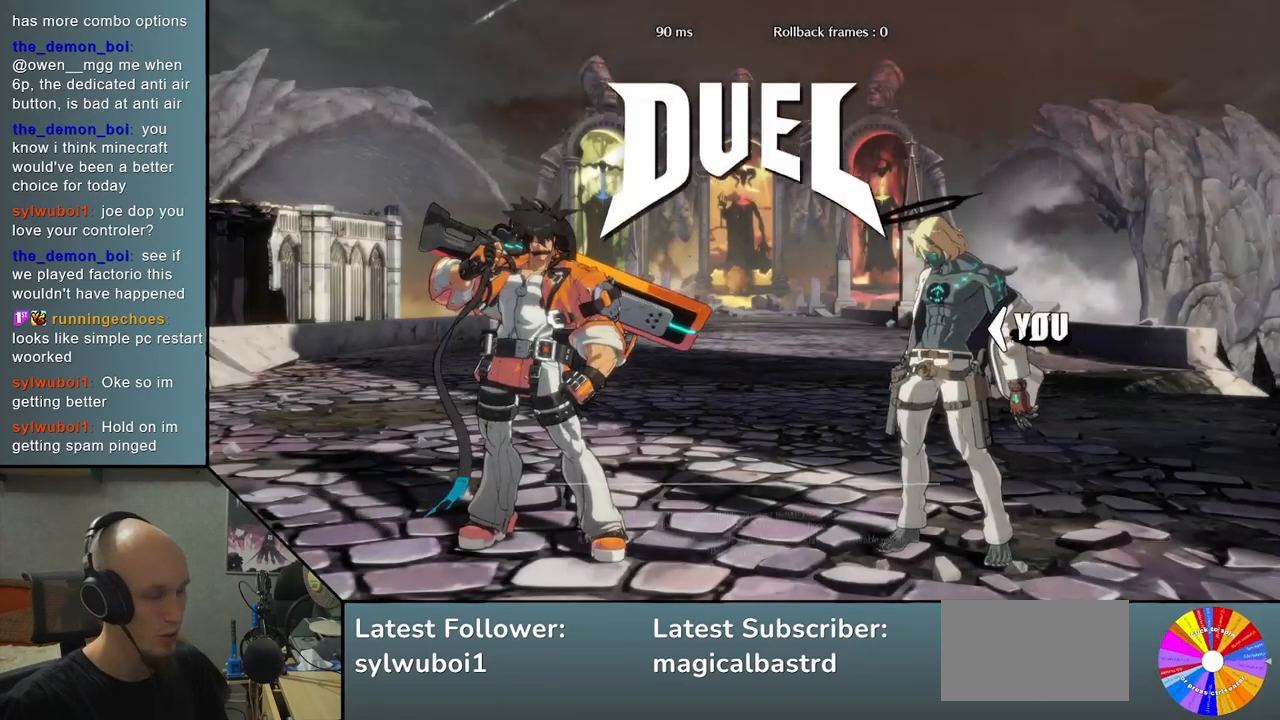
{"buttons": [], "left_stick": "center", "events": []}
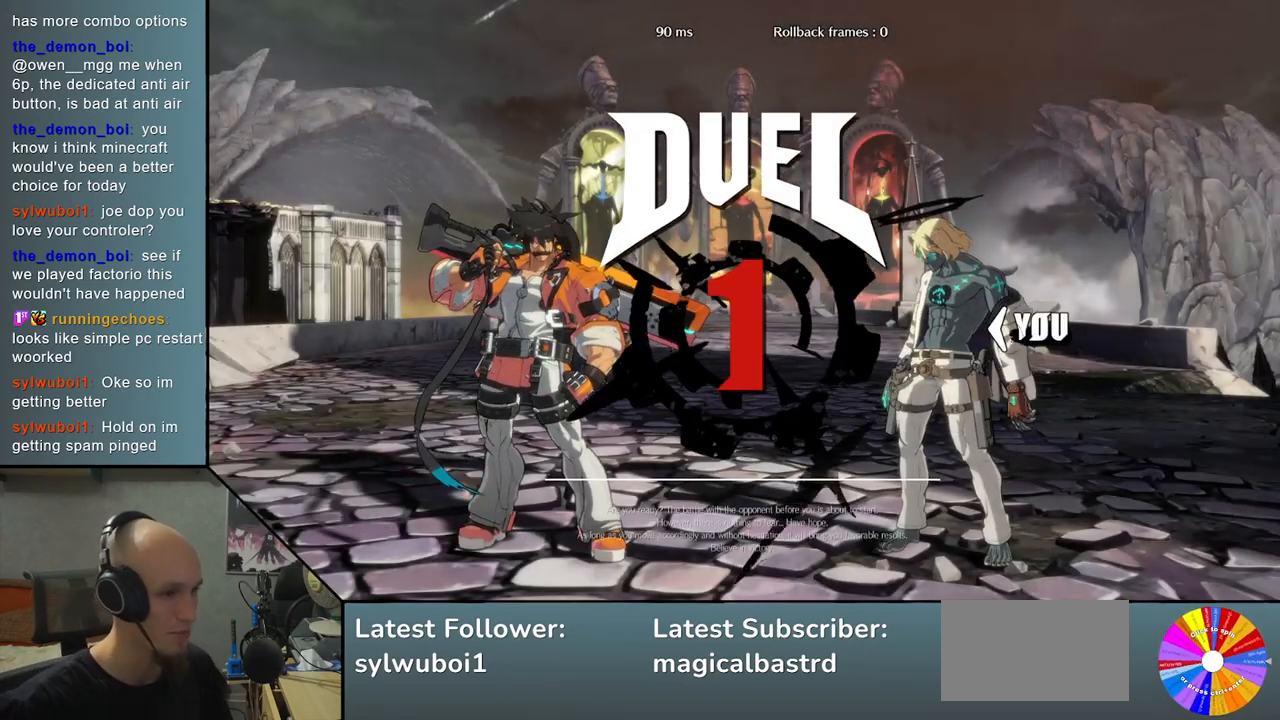
{"buttons": [], "left_stick": "left", "events": [[267, "left_stick", "left"]]}
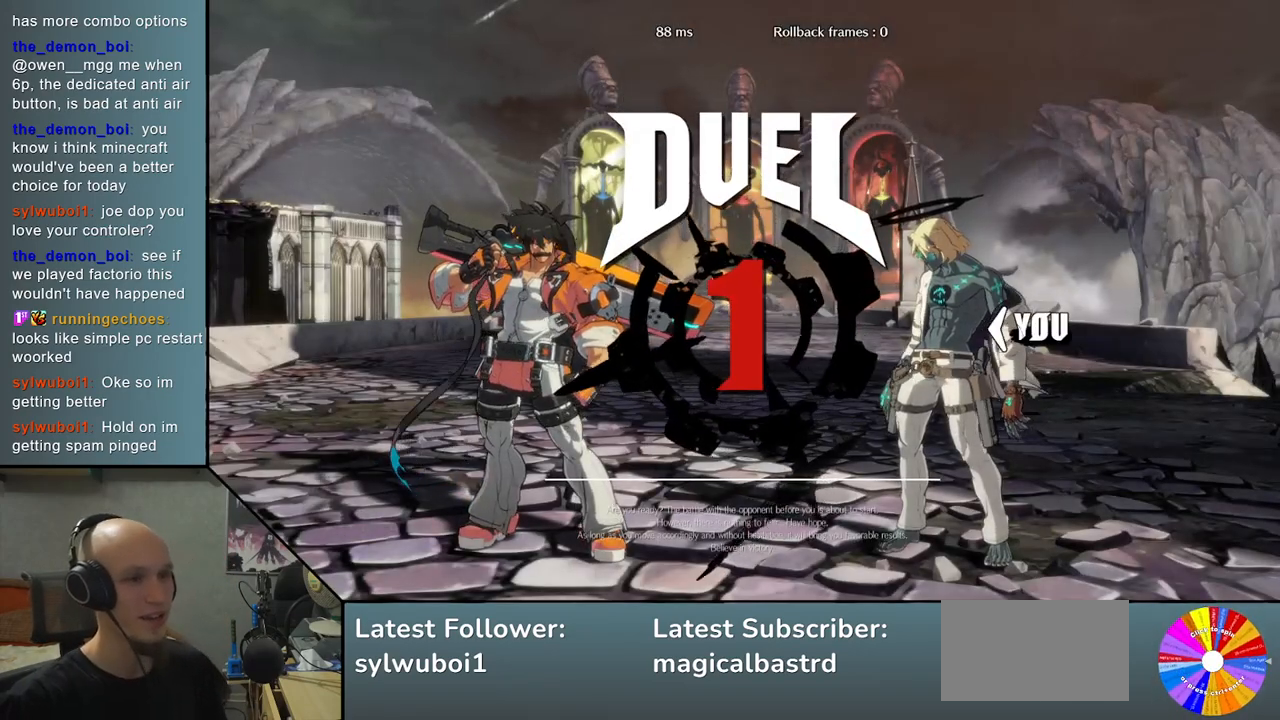
{"buttons": ["CIRCLE"], "left_stick": "left", "events": [[433, "CIRCLE", "down"]]}
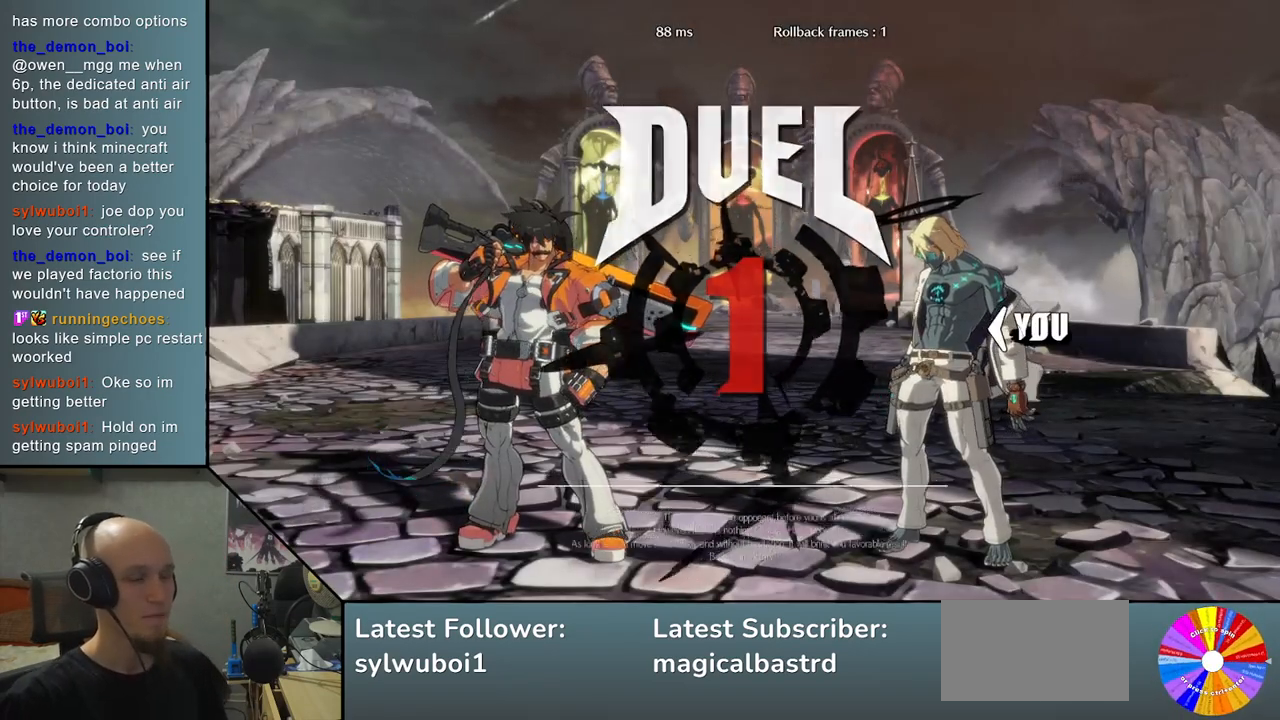
{"buttons": ["CIRCLE"], "left_stick": "left", "events": [[17, "CIRCLE", "up"], [133, "CIRCLE", "down"], [200, "CIRCLE", "up"], [317, "CIRCLE", "down"], [400, "CIRCLE", "up"], [500, "CIRCLE", "down"]]}
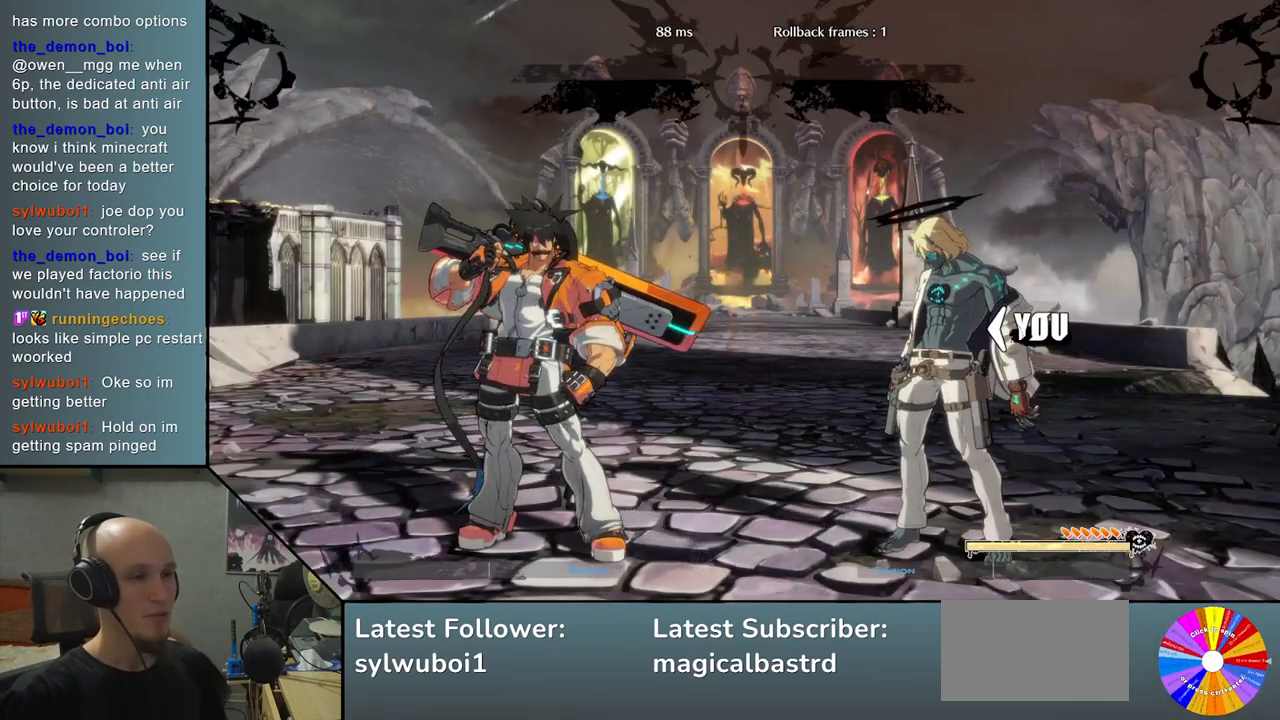
{"buttons": [], "left_stick": "left", "events": [[100, "CIRCLE", "up"], [200, "CIRCLE", "down"], [283, "CIRCLE", "up"], [400, "CIRCLE", "down"], [483, "CIRCLE", "up"]]}
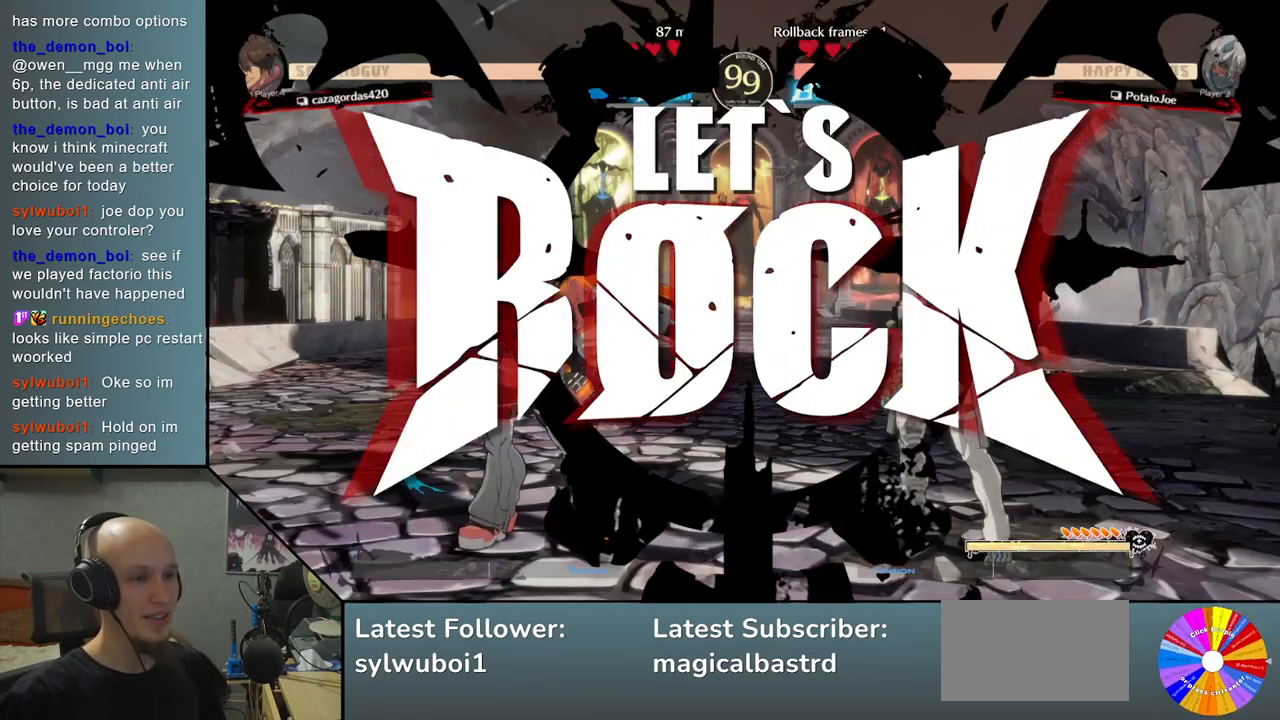
{"buttons": ["CIRCLE"], "left_stick": "left", "events": [[100, "CIRCLE", "down"], [183, "CIRCLE", "up"], [300, "CIRCLE", "down"], [383, "CIRCLE", "up"], [483, "CIRCLE", "down"]]}
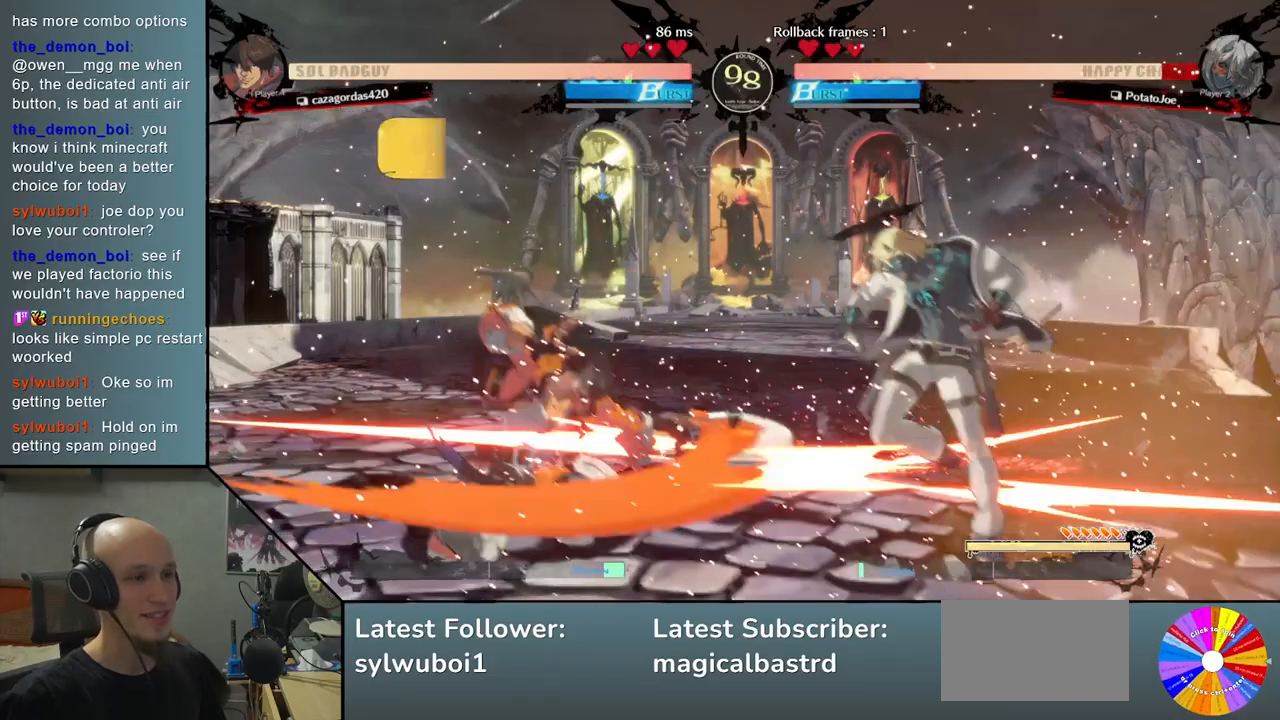
{"buttons": [], "left_stick": "right", "events": [[83, "CIRCLE", "up"], [283, "left_stick", "right"]]}
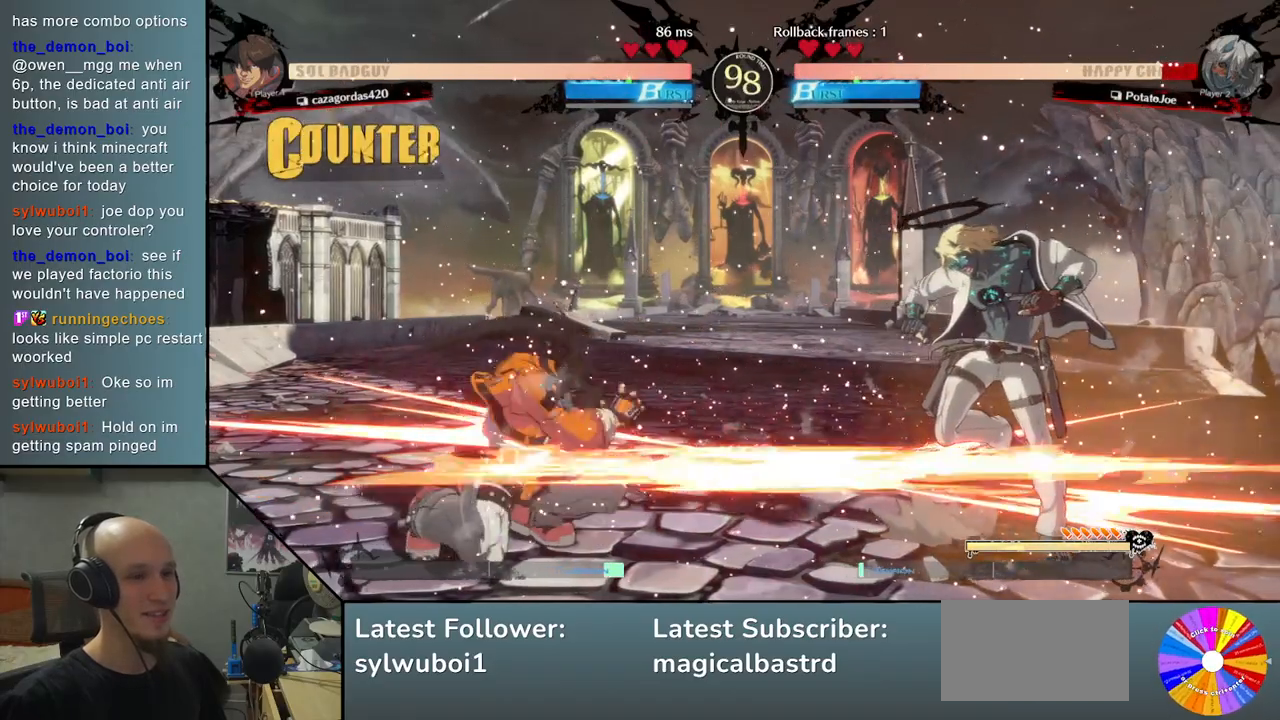
{"buttons": [], "left_stick": "right", "events": [[250, "CIRCLE", "down"], [333, "CIRCLE", "up"]]}
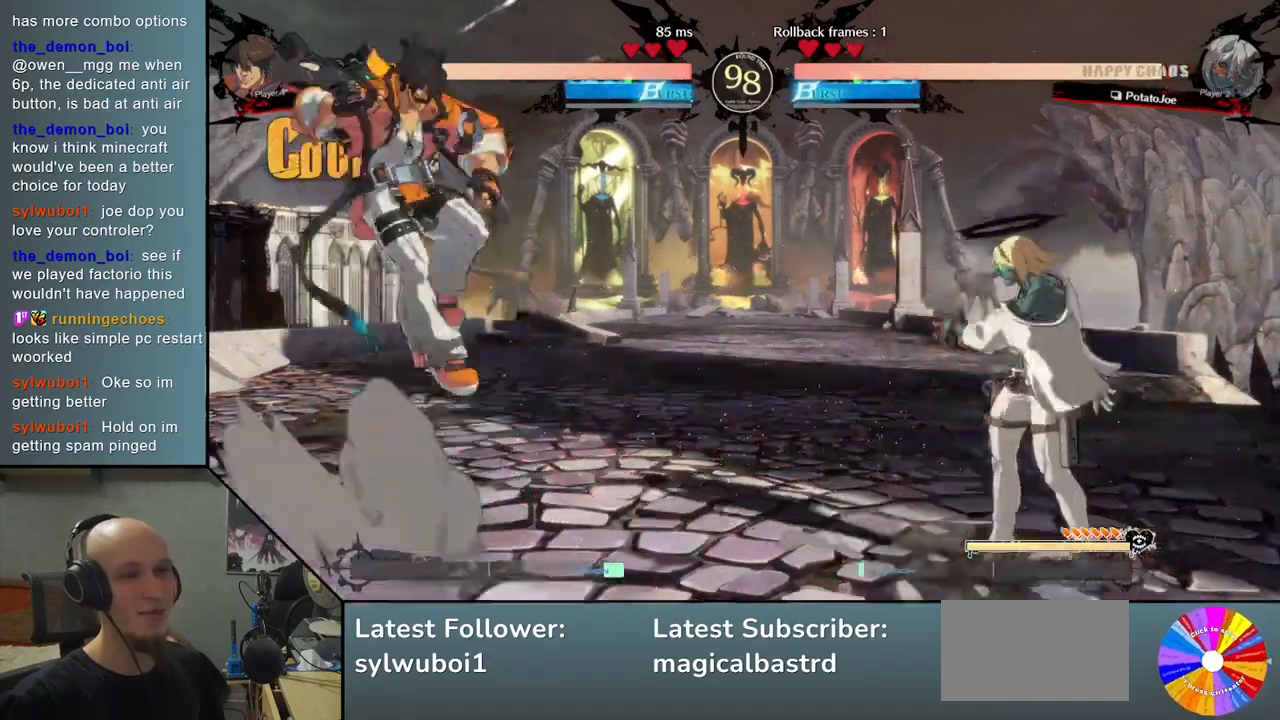
{"buttons": [], "left_stick": "right", "events": [[217, "left_stick", "down"], [317, "left_stick", "left"], [383, "left_stick", "up"], [500, "left_stick", "right"]]}
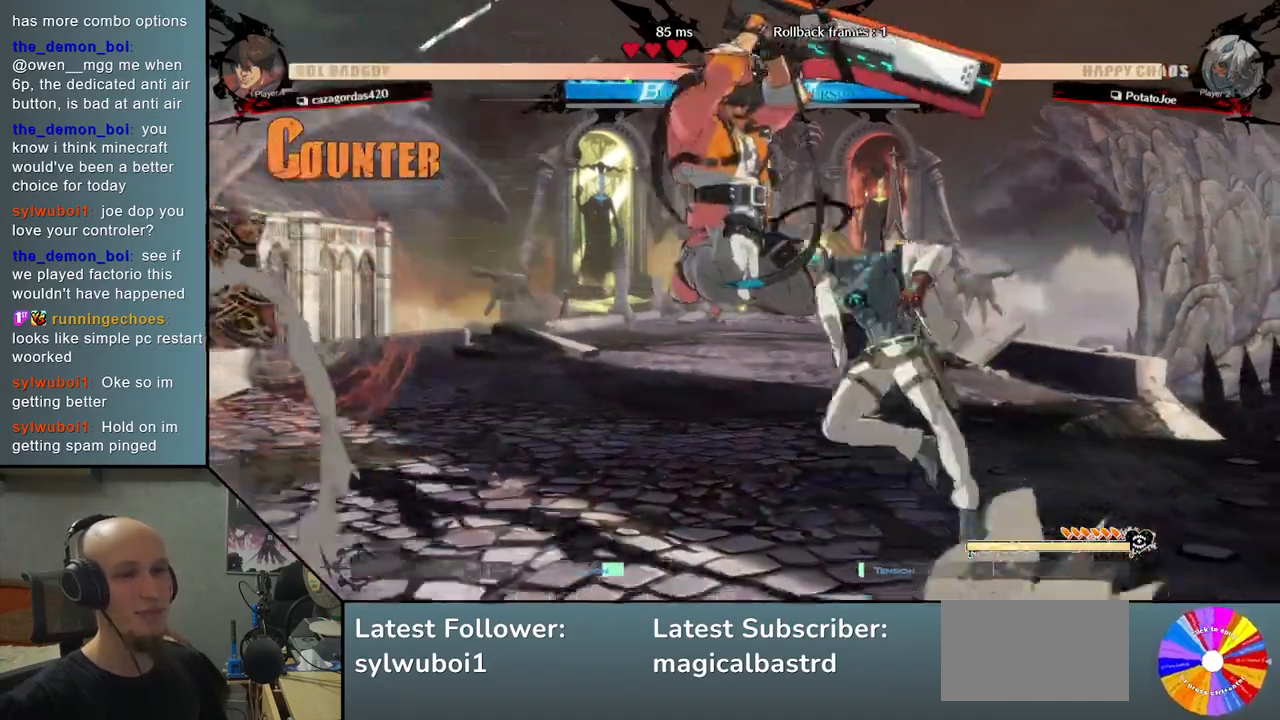
{"buttons": [], "left_stick": "right", "events": [[333, "SQUARE", "down"], [400, "SQUARE", "up"]]}
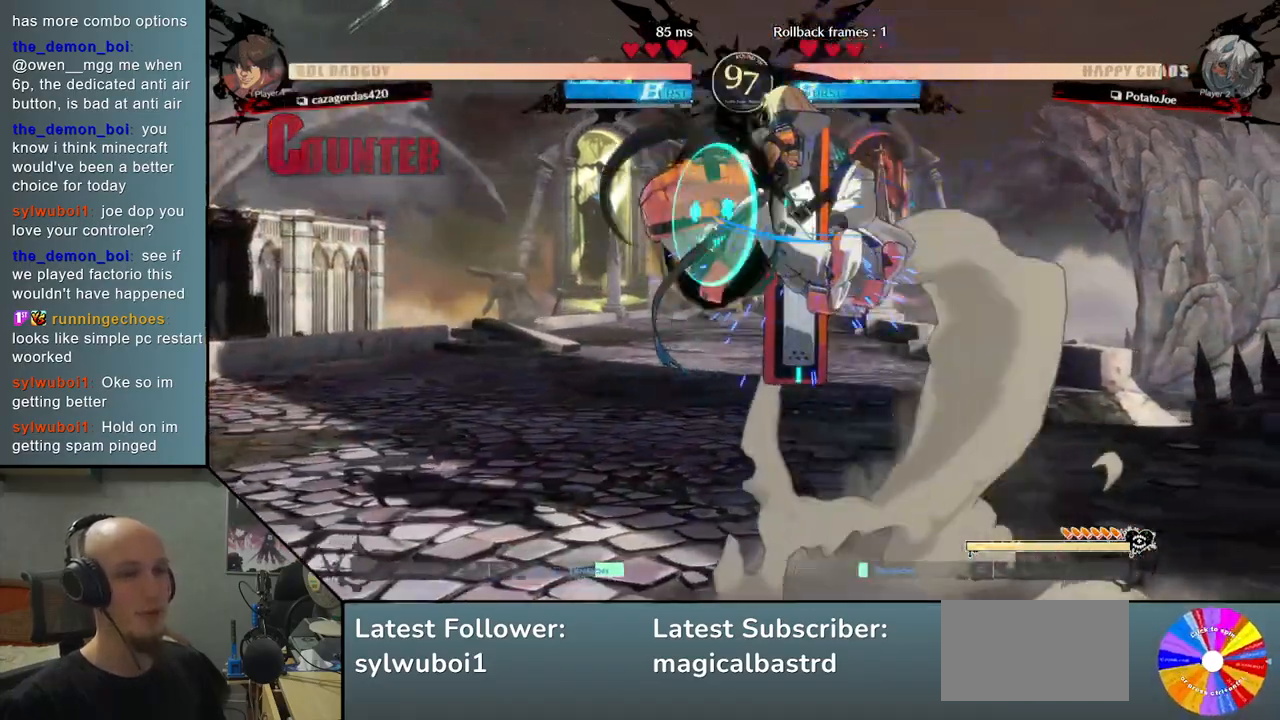
{"buttons": ["SQUARE"], "left_stick": "right", "events": [[17, "SQUARE", "down"], [67, "SQUARE", "up"], [167, "SQUARE", "down"], [217, "SQUARE", "up"], [317, "SQUARE", "down"], [383, "SQUARE", "up"], [483, "SQUARE", "down"]]}
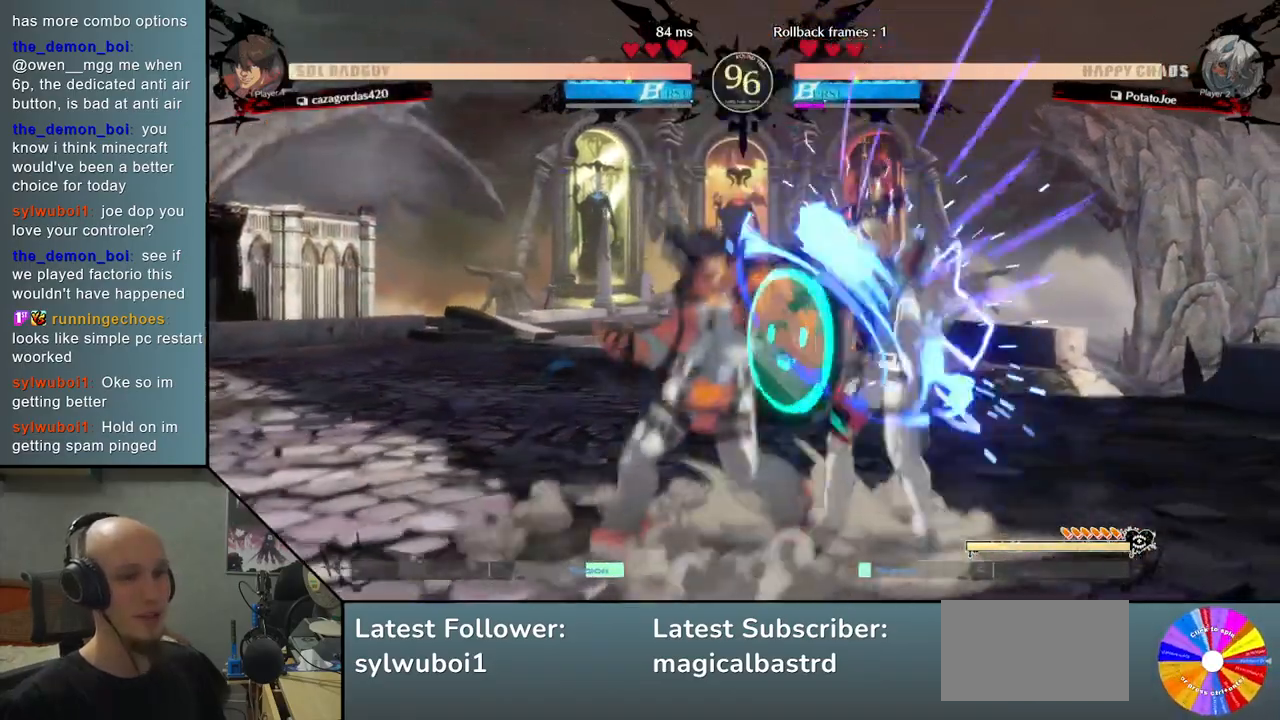
{"buttons": [], "left_stick": "right", "events": [[67, "SQUARE", "up"]]}
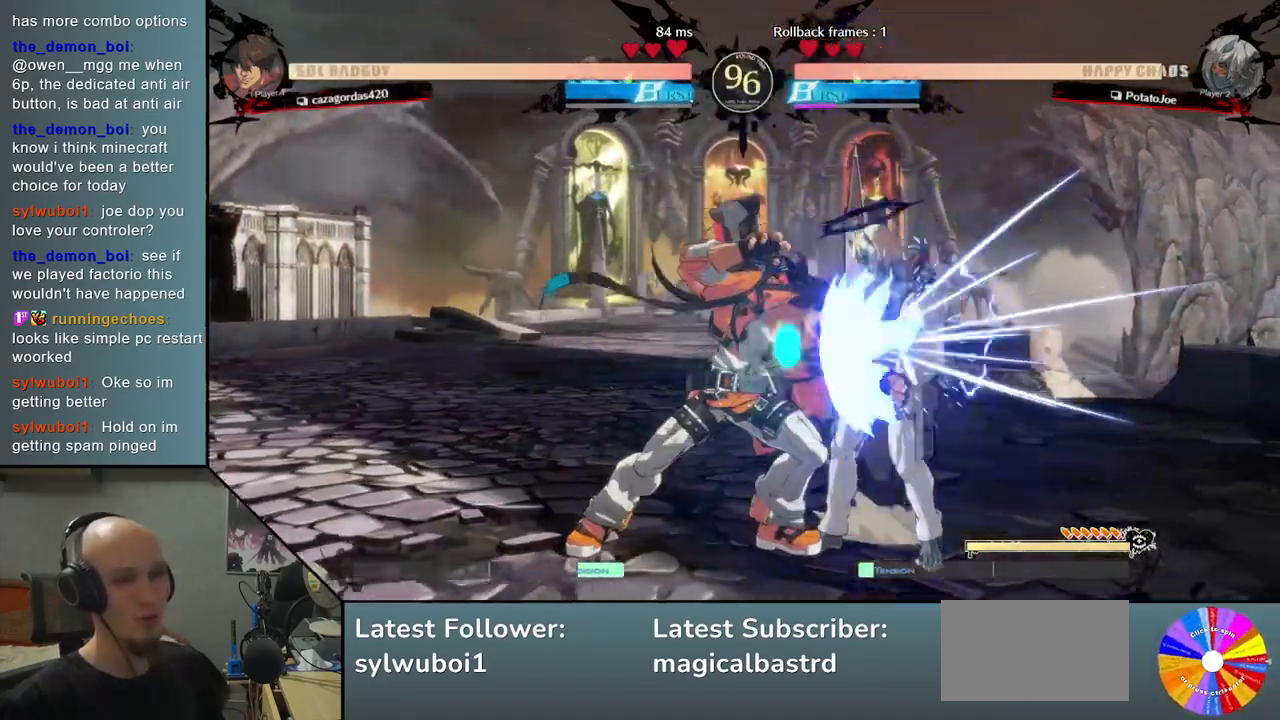
{"buttons": [], "left_stick": "right", "events": [[367, "SQUARE", "down"], [433, "SQUARE", "up"]]}
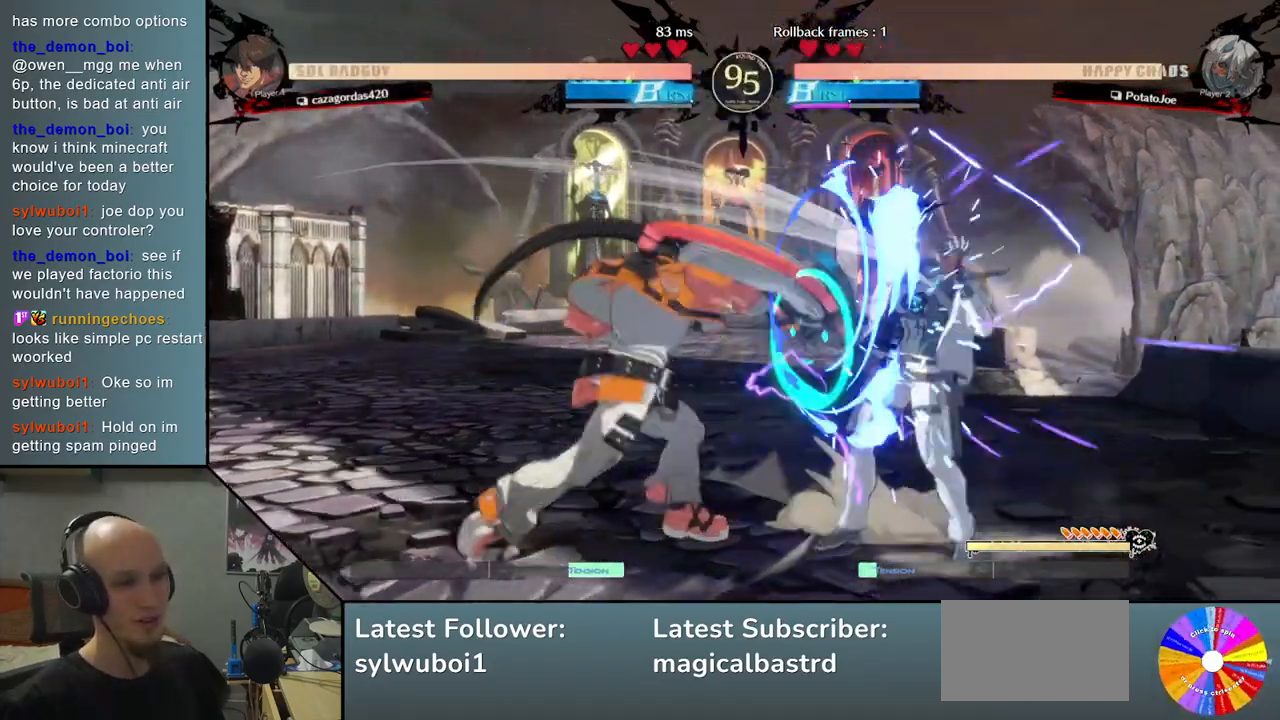
{"buttons": [], "left_stick": "right", "events": [[33, "SQUARE", "down"], [100, "SQUARE", "up"]]}
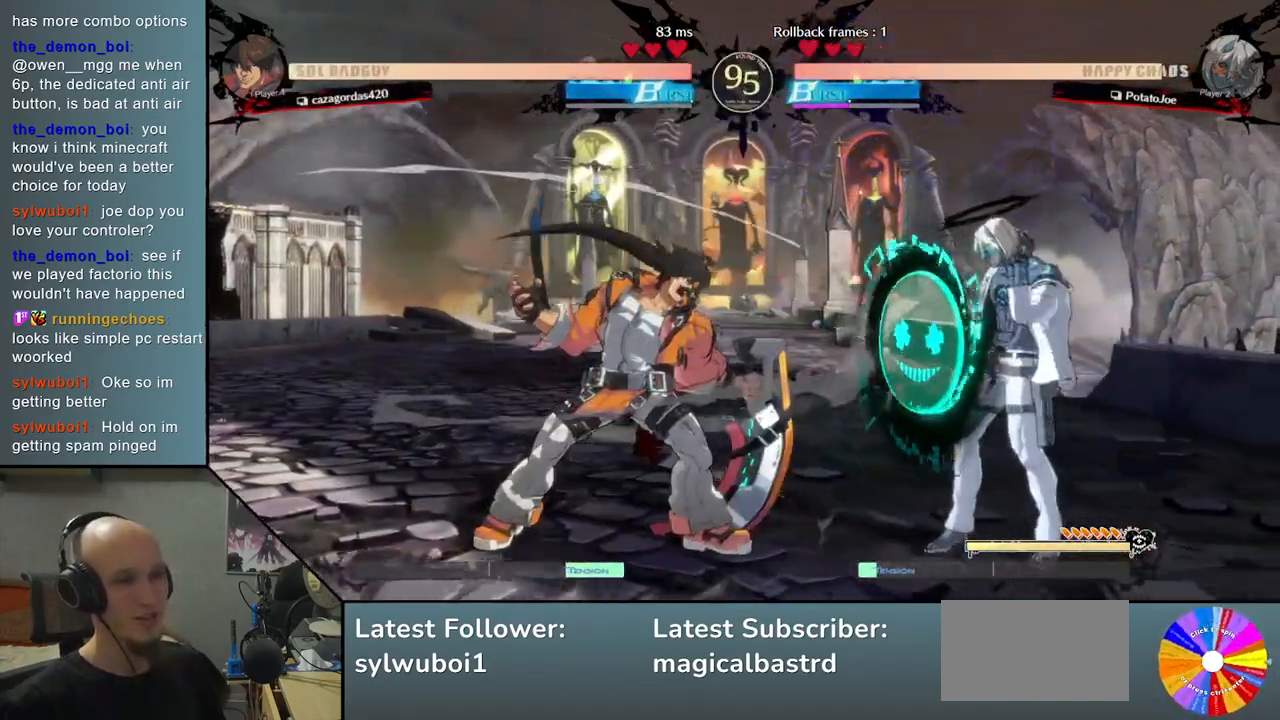
{"buttons": [], "left_stick": "right", "events": [[83, "left_stick", "up-right"], [200, "left_stick", "right"]]}
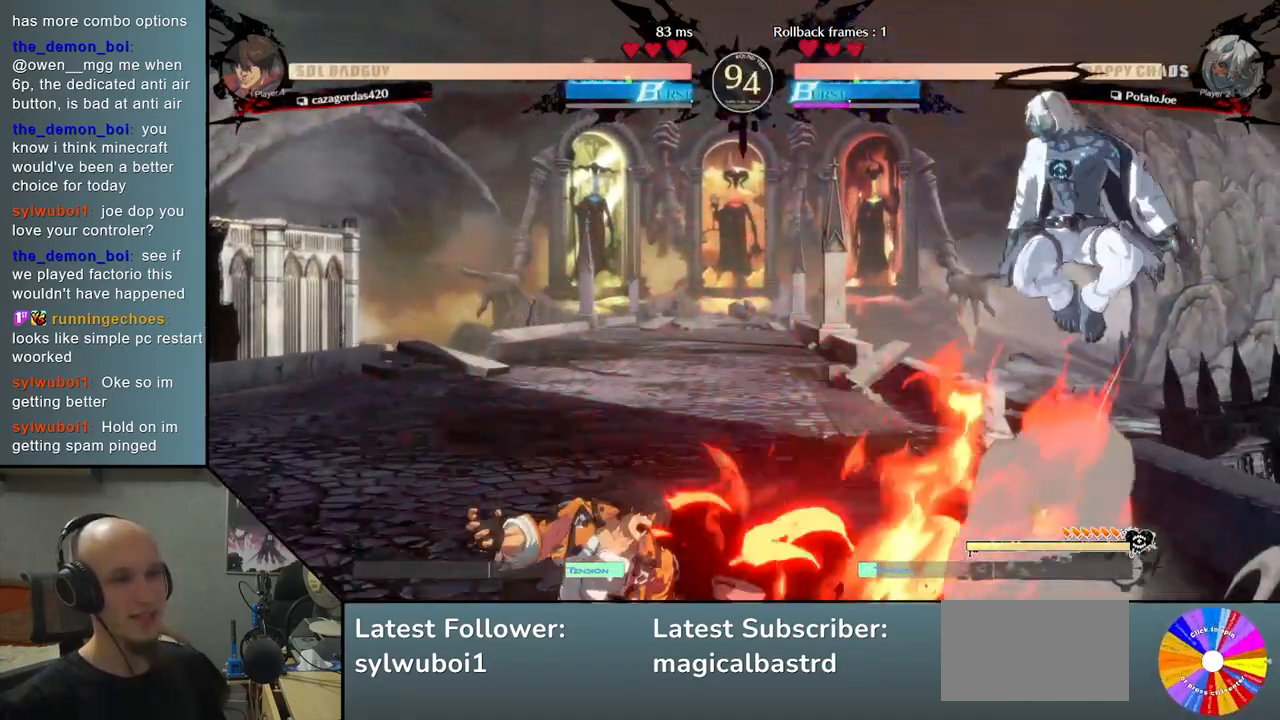
{"buttons": [], "left_stick": "left", "events": [[100, "left_stick", "center"], [167, "left_stick", "left"], [183, "TRIANGLE", "down"], [333, "TRIANGLE", "up"]]}
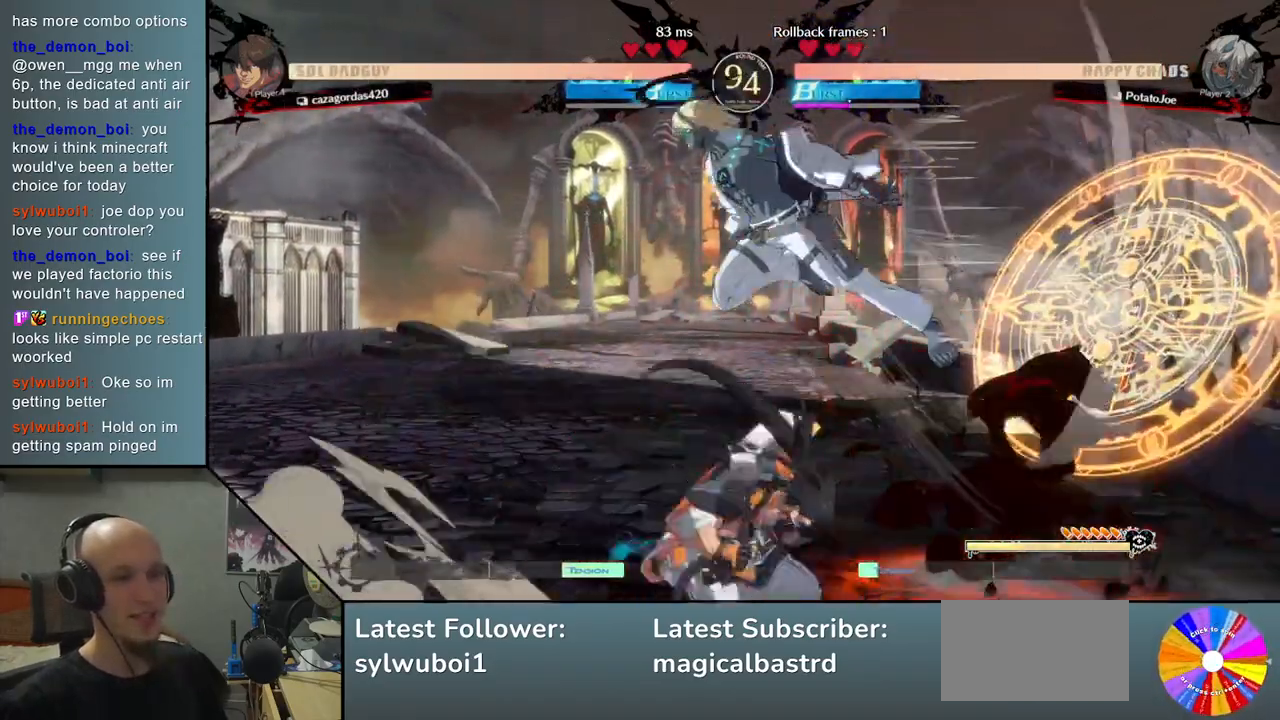
{"buttons": [], "left_stick": "left", "events": [[67, "SQUARE", "down"], [83, "left_stick", "center"], [117, "SQUARE", "up"], [167, "SQUARE", "down"], [217, "left_stick", "down"], [233, "SQUARE", "up"], [317, "SQUARE", "down"], [400, "SQUARE", "up"], [400, "left_stick", "left"]]}
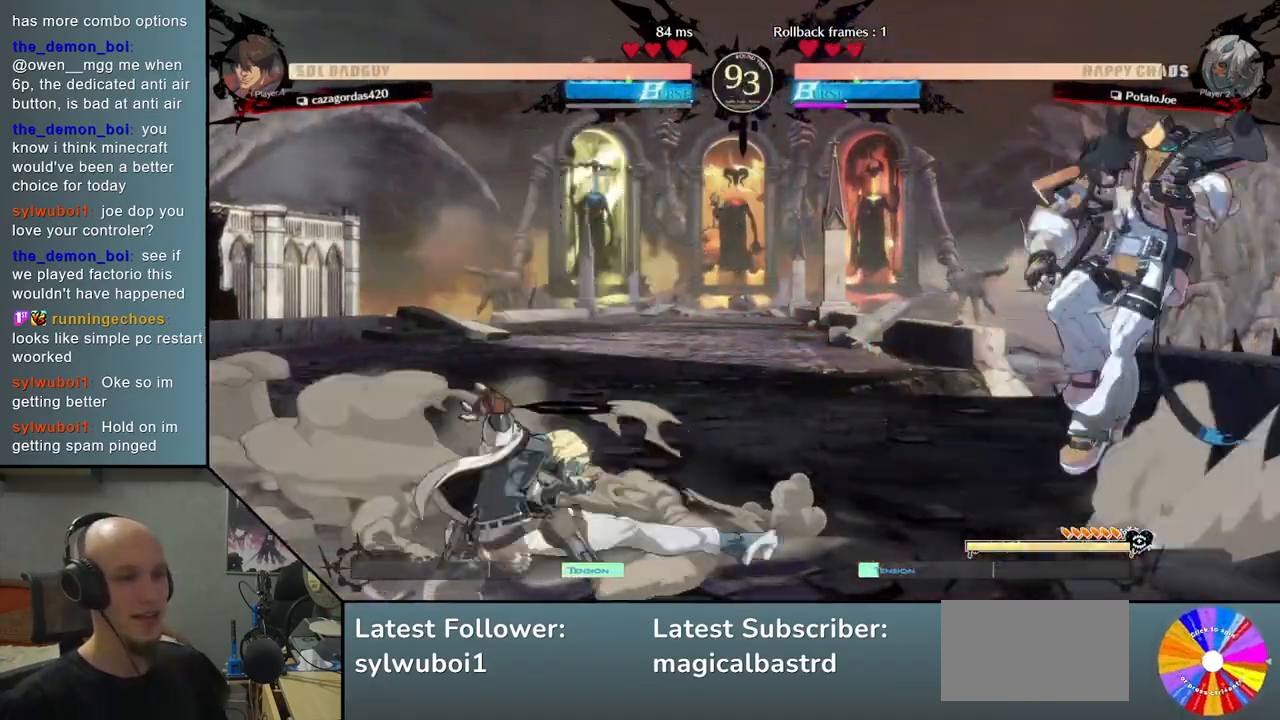
{"buttons": [], "left_stick": "left", "events": [[233, "left_stick", "right"], [333, "left_stick", "up"], [383, "left_stick", "left"]]}
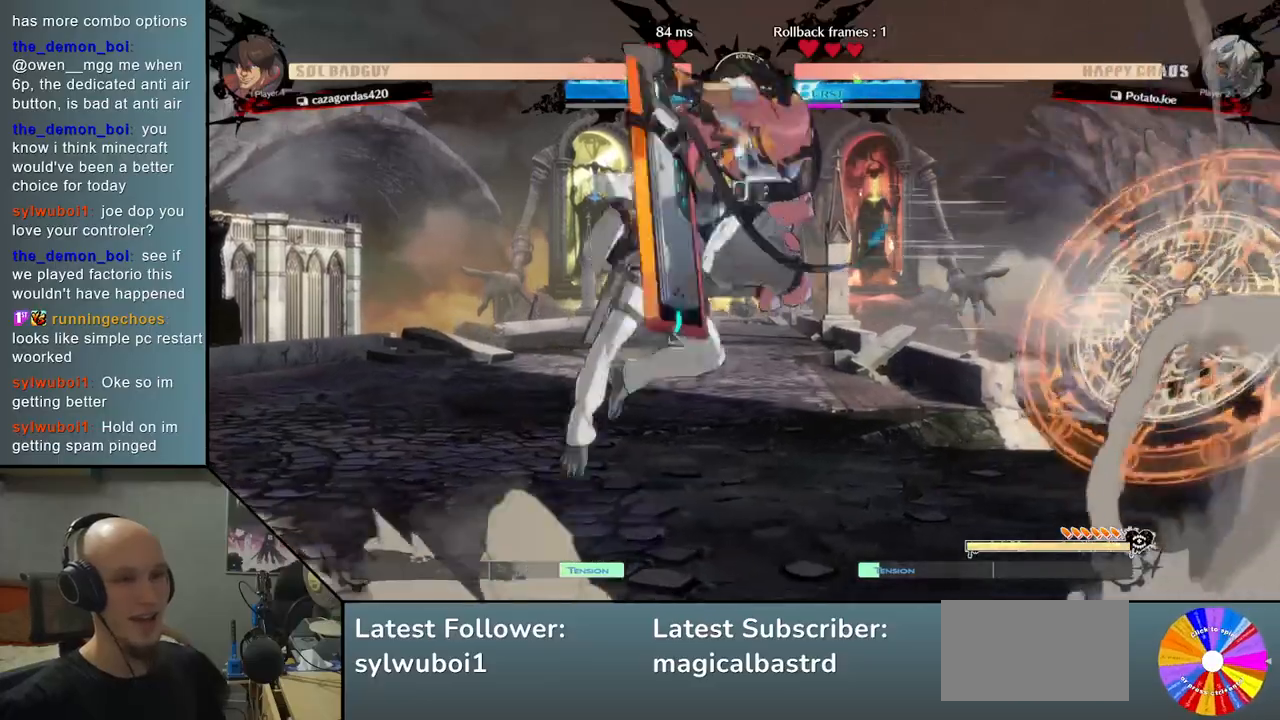
{"buttons": [], "left_stick": "down-left", "events": [[100, "SQUARE", "down"], [133, "SQUARE", "up"], [233, "SQUARE", "down"], [233, "left_stick", "down-left"], [300, "SQUARE", "up"], [383, "SQUARE", "down"], [483, "SQUARE", "up"]]}
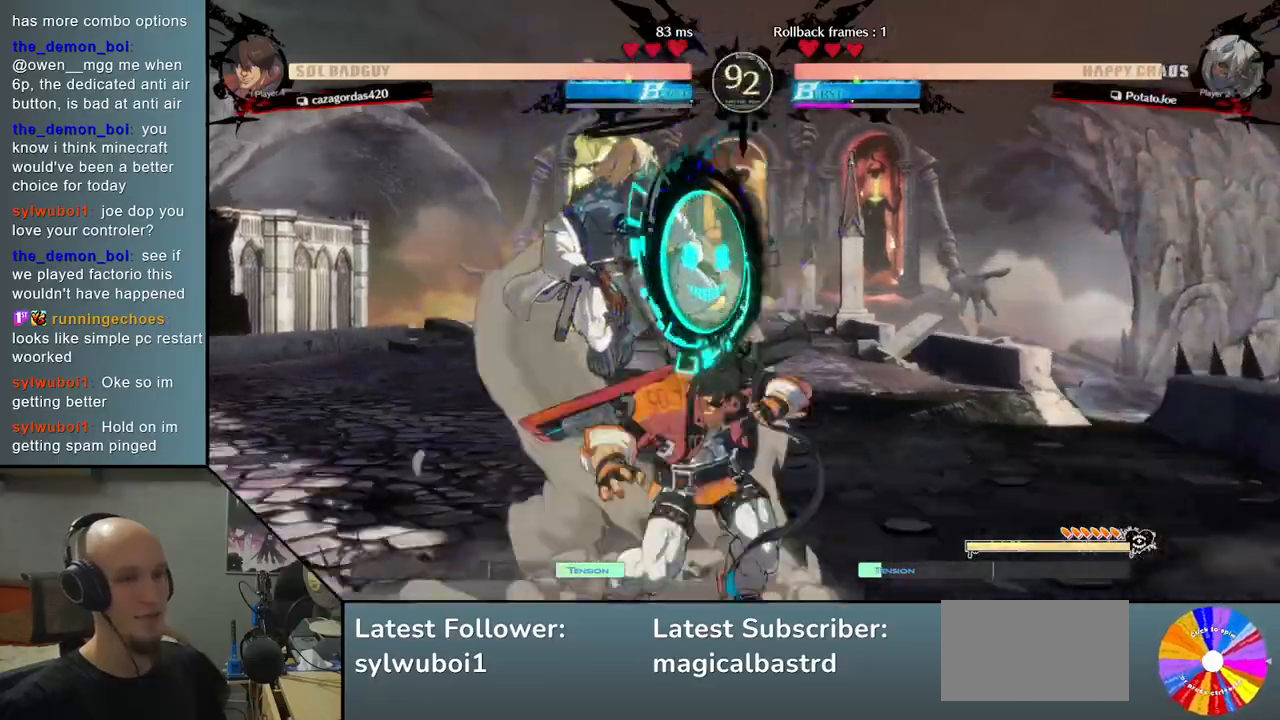
{"buttons": [], "left_stick": "down-left", "events": [[83, "SQUARE", "down"], [100, "SQUARE", "up"], [217, "SQUARE", "down"], [300, "SQUARE", "up"], [433, "CROSS", "down"], [500, "CROSS", "up"]]}
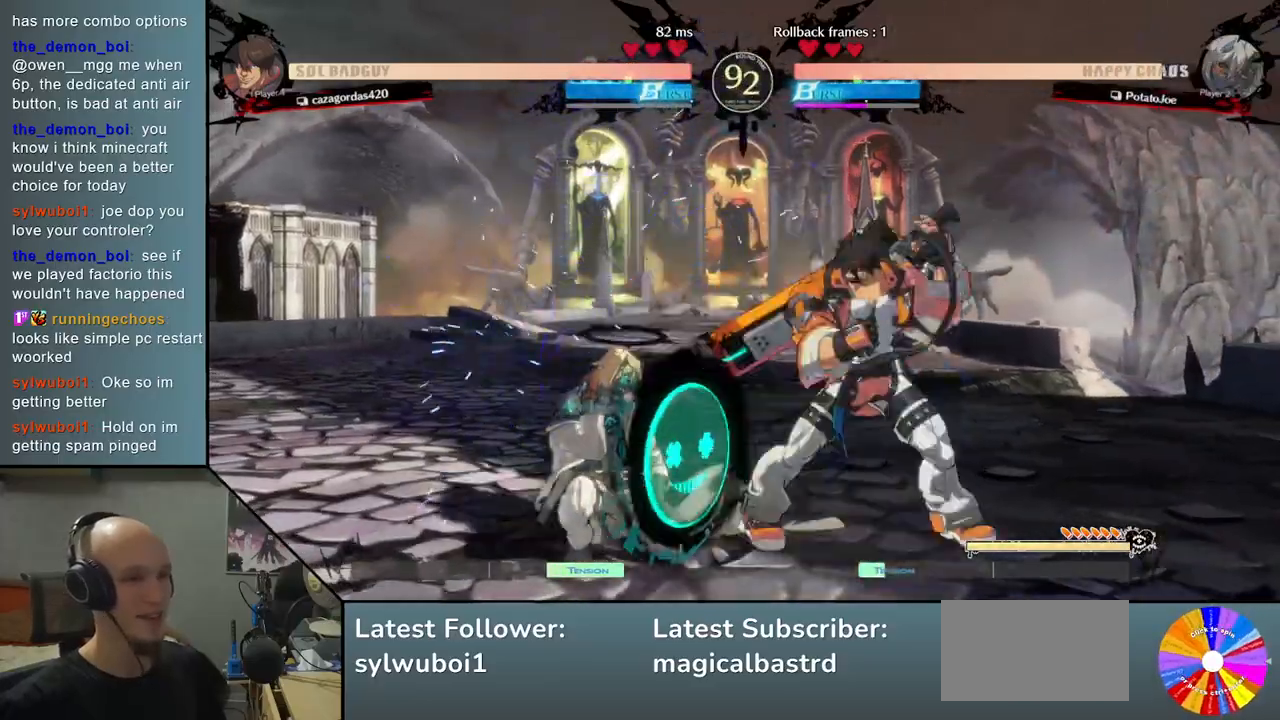
{"buttons": [], "left_stick": "left", "events": [[117, "left_stick", "left"]]}
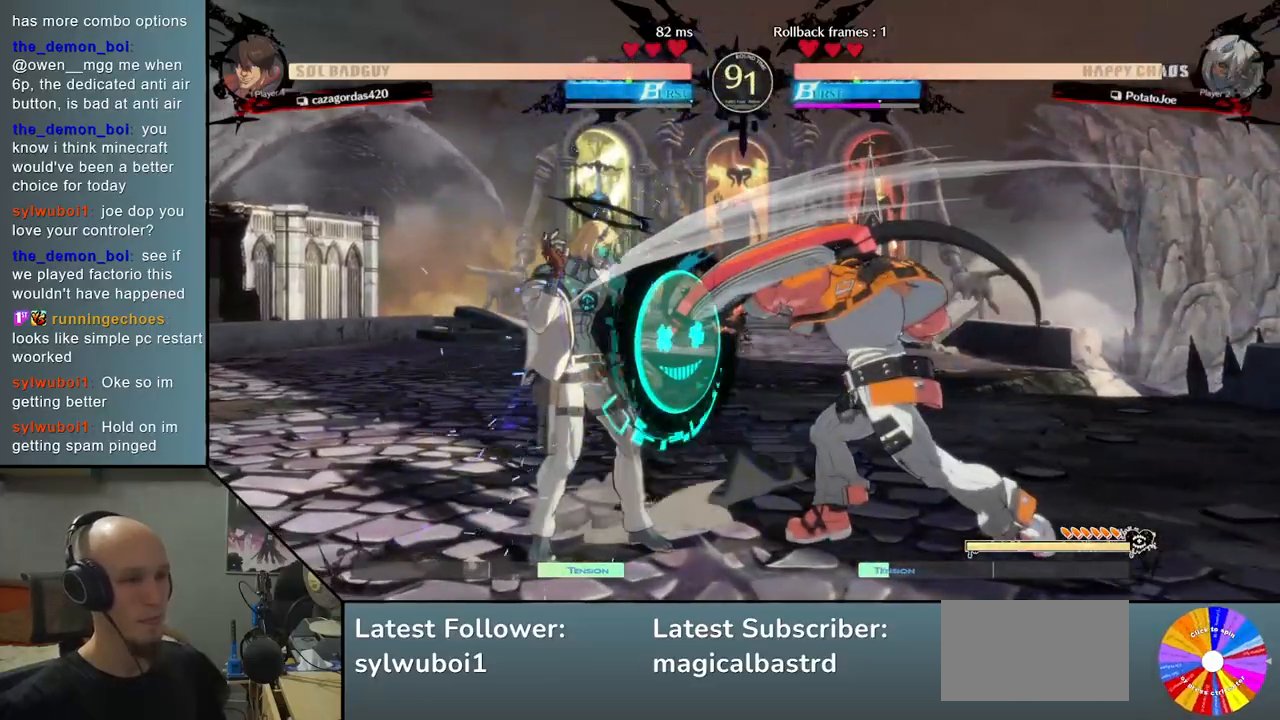
{"buttons": [], "left_stick": "left", "events": [[67, "left_stick", "up-left"], [167, "left_stick", "up"], [350, "left_stick", "left"]]}
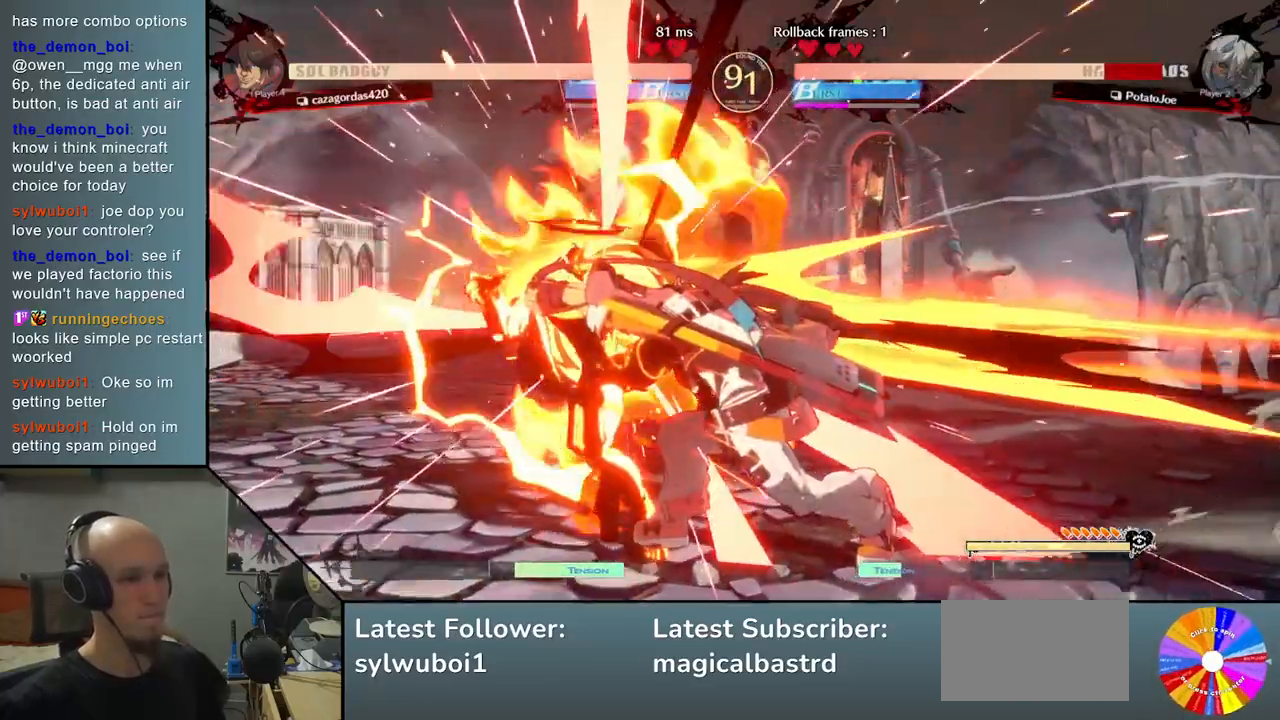
{"buttons": [], "left_stick": "left", "events": []}
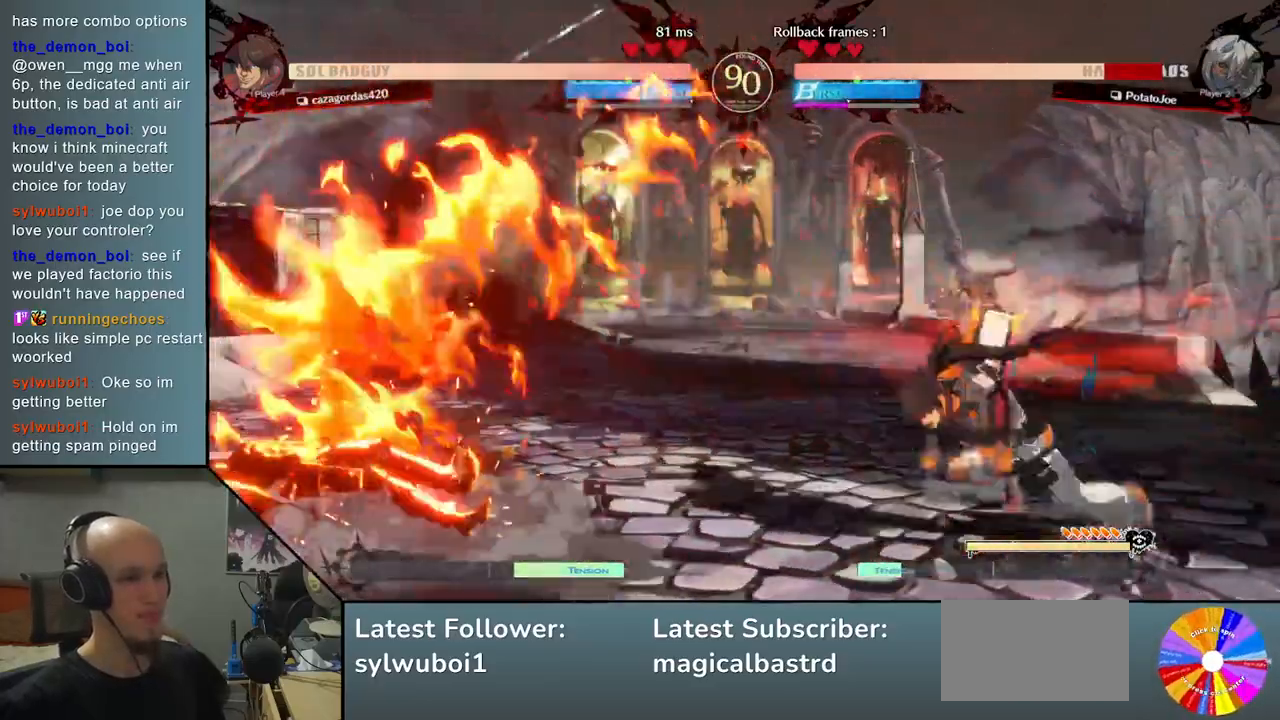
{"buttons": [], "left_stick": "left", "events": []}
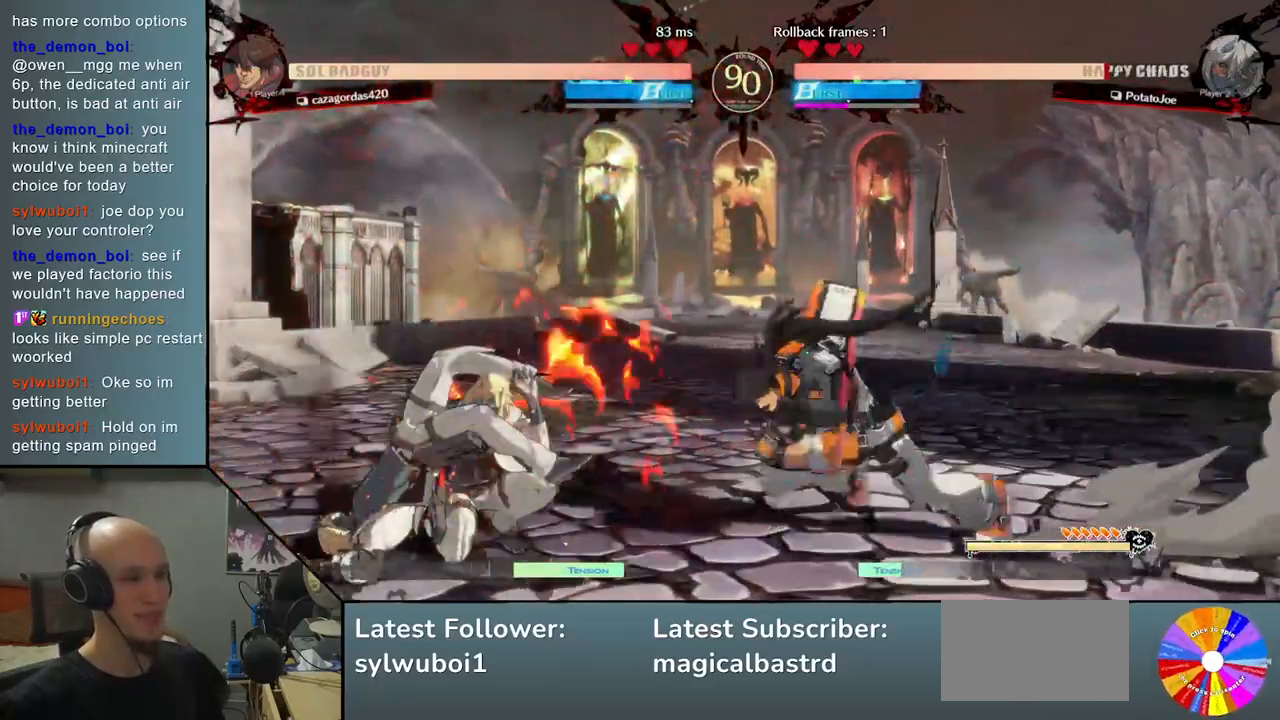
{"buttons": [], "left_stick": "center", "events": [[200, "left_stick", "right"], [250, "left_stick", "down"], [300, "CROSS", "down"], [300, "left_stick", "left"], [400, "CROSS", "up"], [483, "left_stick", "center"]]}
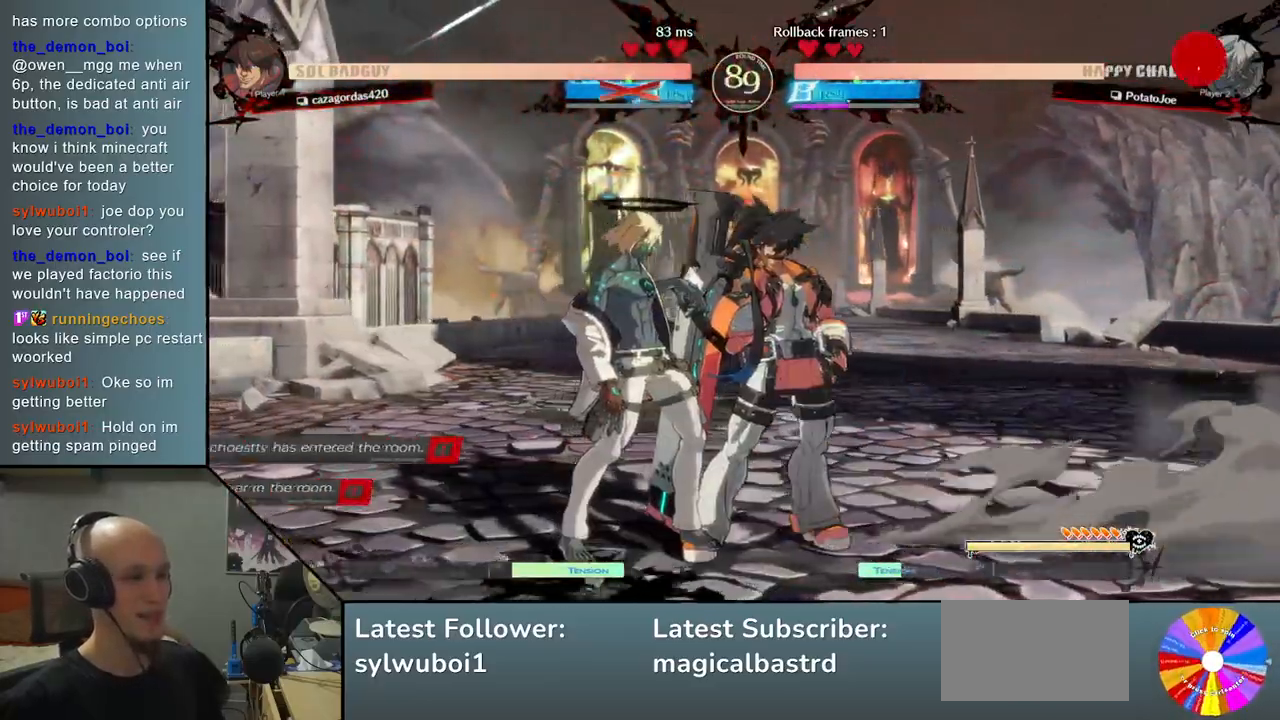
{"buttons": [], "left_stick": "center", "events": []}
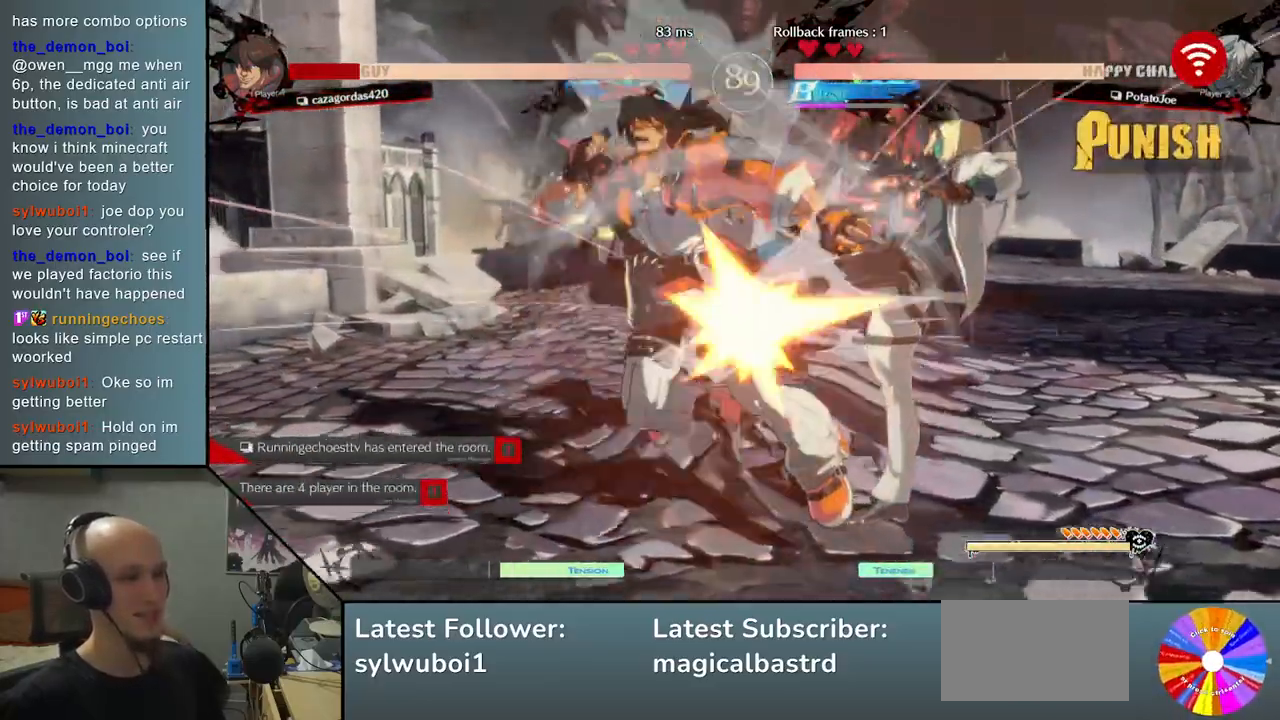
{"buttons": [], "left_stick": "left", "events": [[400, "left_stick", "left"]]}
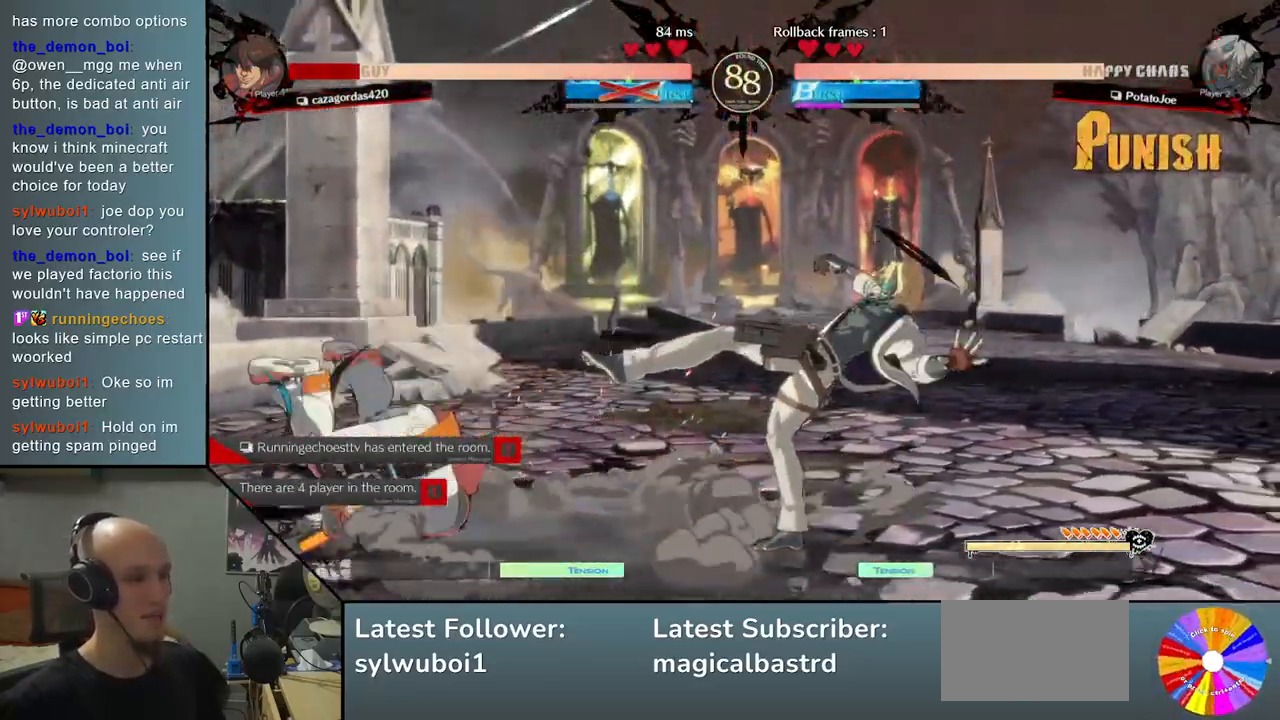
{"buttons": ["TRIANGLE"], "left_stick": "left", "events": [[217, "TRIANGLE", "down"]]}